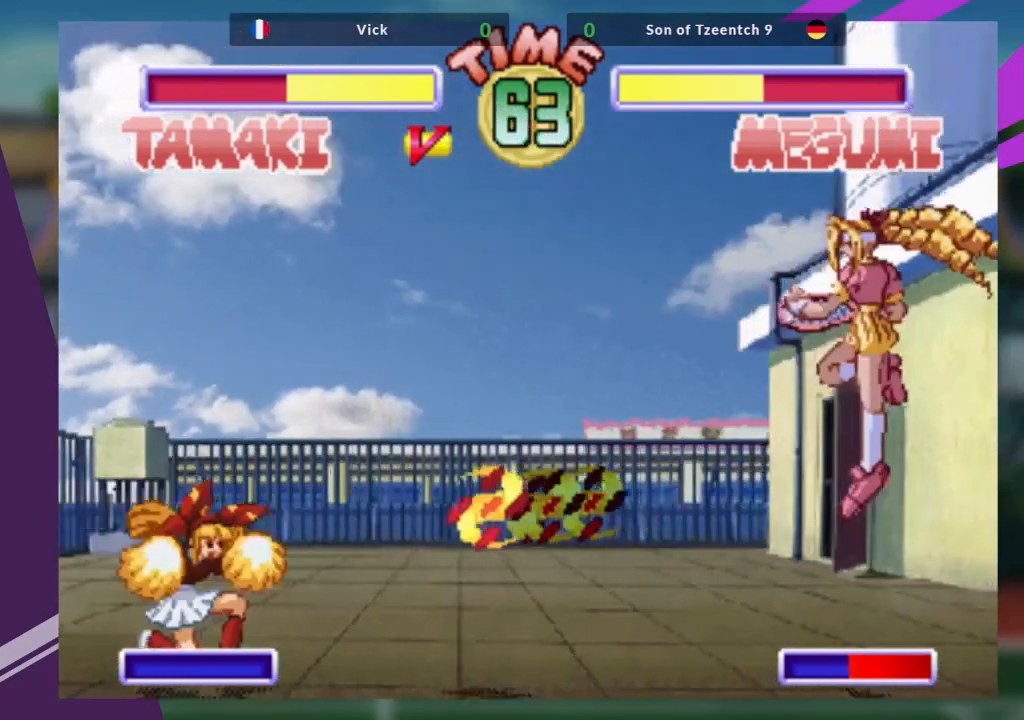
Gameplay with a controller (arcade stick); each line is a JSON object with the inputs held at the frame after it. "events" lists button and stick changes between this image and that frame as [ms after this image, input, new state], when the widget could be followed in between. Not read: L3 R3 other_buttons.
{"buttons": ["TRIANGLE"], "left_stick": "center", "events": [[317, "left_stick", "down"], [433, "TRIANGLE", "down"], [433, "left_stick", "center"]]}
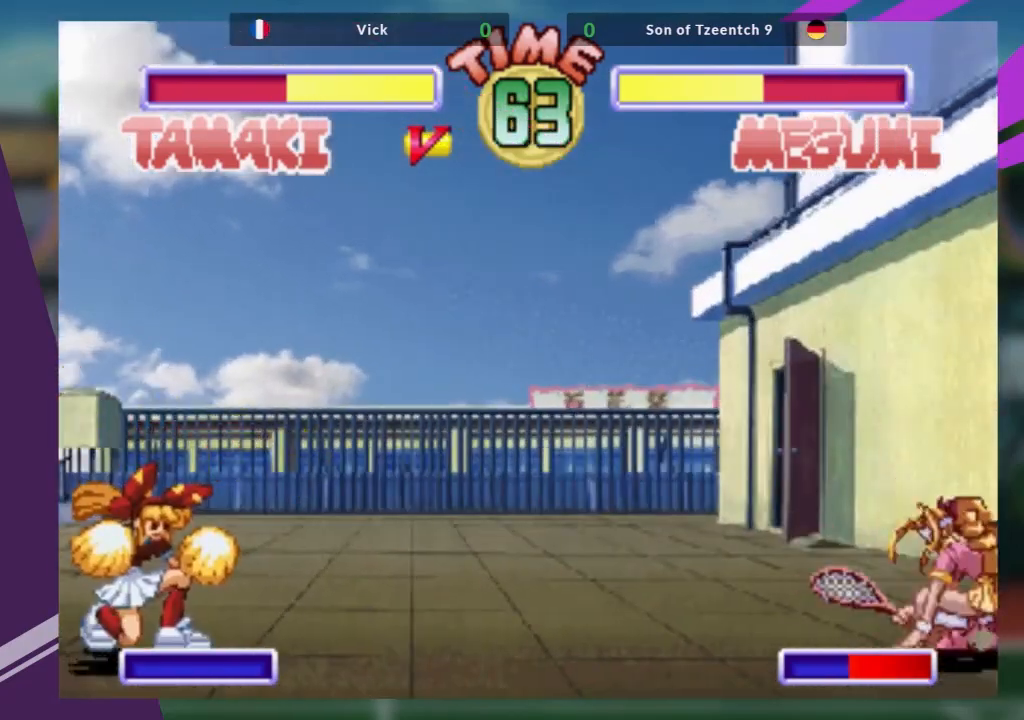
{"buttons": [], "left_stick": "center"}
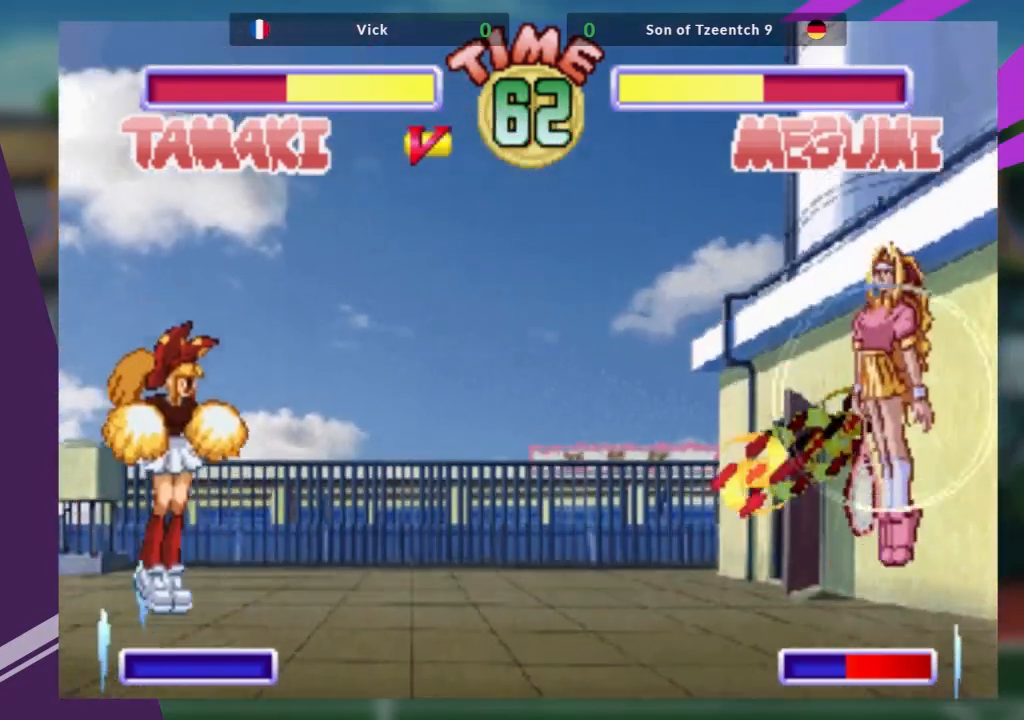
{"buttons": [], "left_stick": "center", "events": [[267, "left_stick", "up-left"], [317, "TRIANGLE", "down"], [400, "left_stick", "center"], [417, "TRIANGLE", "up"]]}
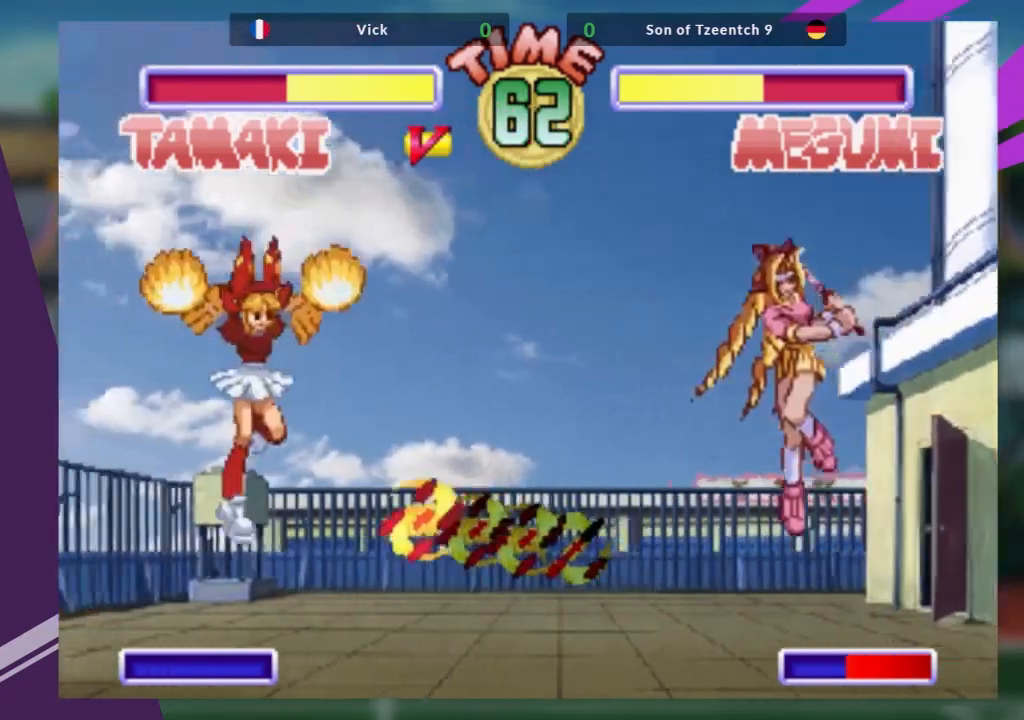
{"buttons": [], "left_stick": "center", "events": [[333, "R1", "down"], [450, "R1", "up"]]}
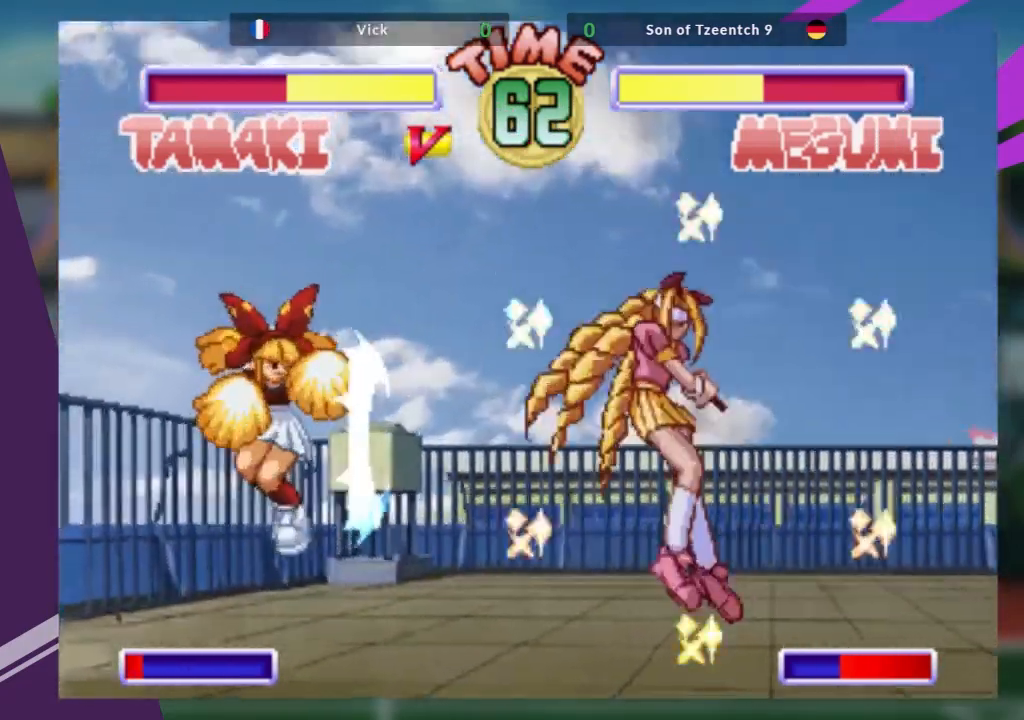
{"buttons": [], "left_stick": "right", "events": [[150, "left_stick", "right"], [217, "left_stick", "center"], [284, "left_stick", "right"]]}
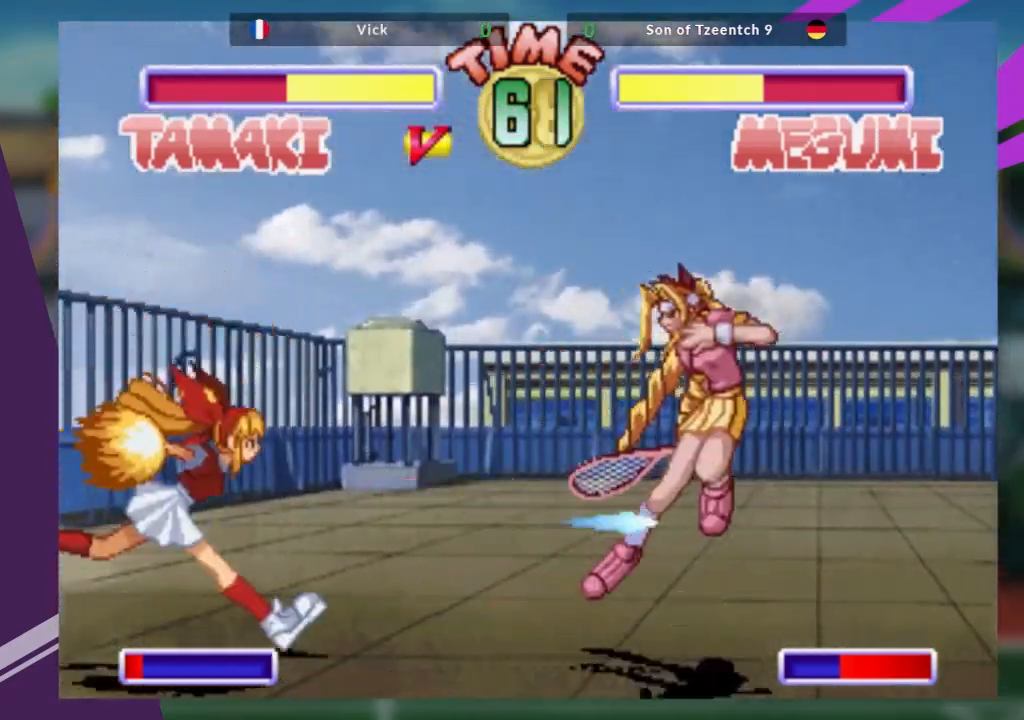
{"buttons": [], "left_stick": "center", "events": [[100, "left_stick", "center"], [183, "left_stick", "left"], [250, "left_stick", "down"], [317, "TRIANGLE", "down"], [317, "left_stick", "right"], [367, "left_stick", "center"], [383, "TRIANGLE", "up"]]}
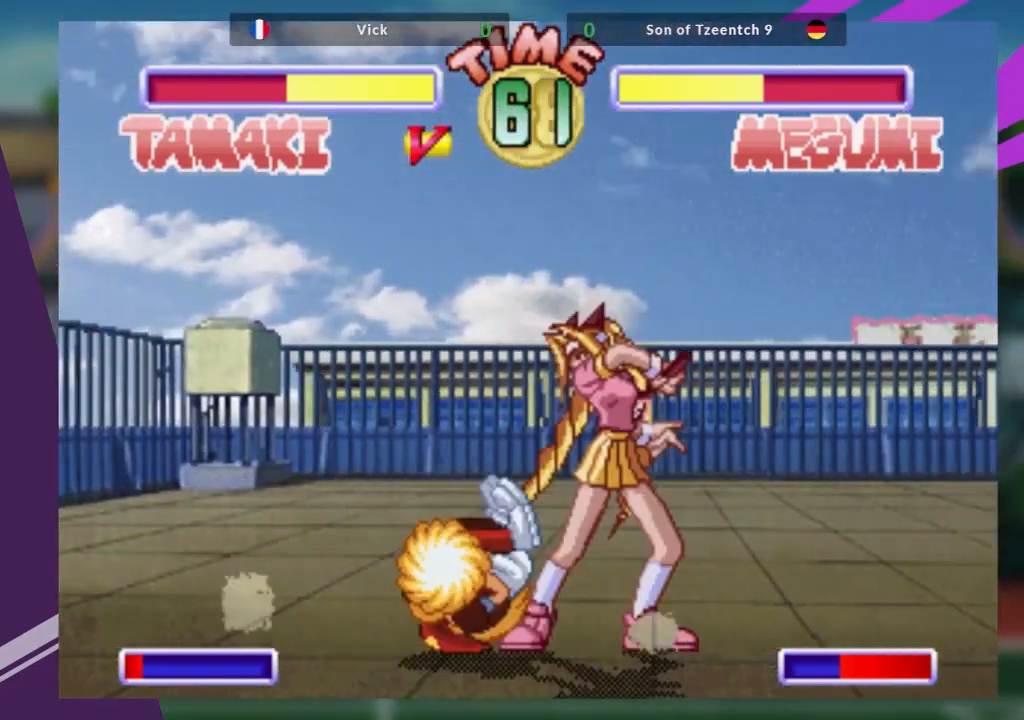
{"buttons": [], "left_stick": "center", "events": []}